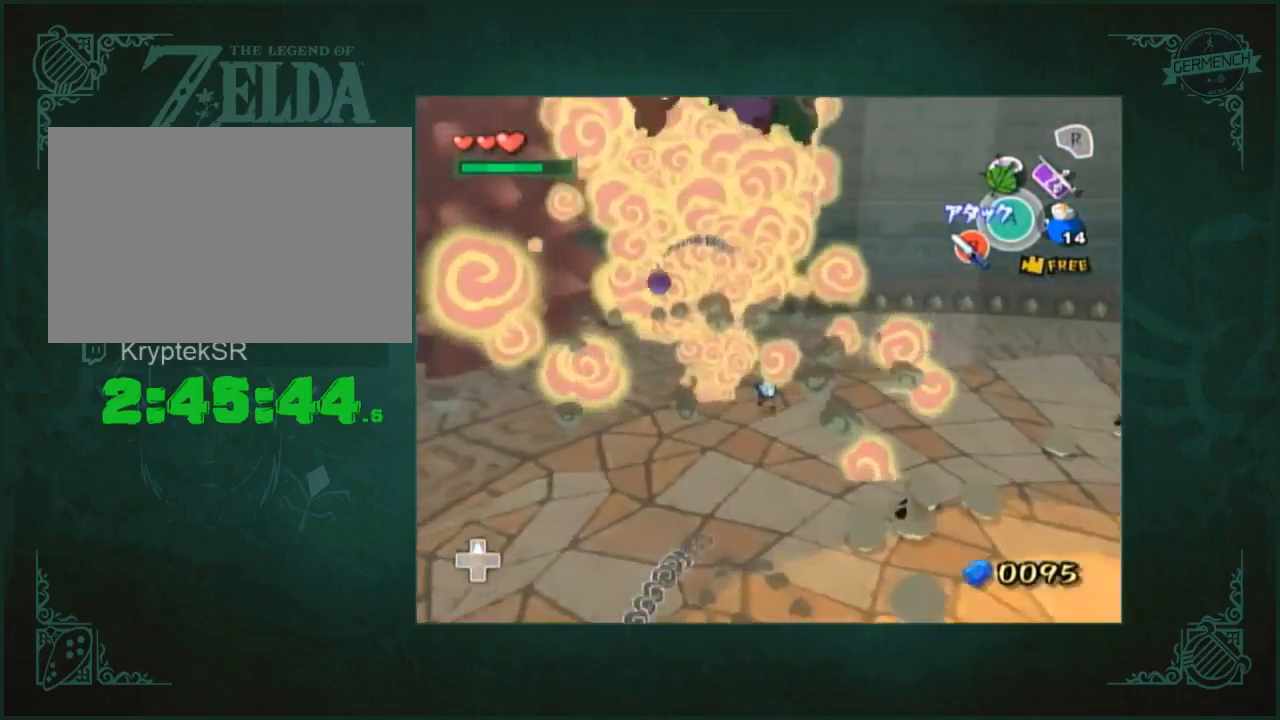
Gameplay with a controller (Nintendo layout); each line is a JSON object with the inputs held at the frame after it. "button_events" lists button changes between this image and that frame as [ms after this image, input, new state], when the widget could be followed in between (sticks are given only as held states). Not read: L2 L3 R3 START.
{"buttons": [], "left_stick": "down-left", "right_stick": "center", "button_events": [[167, "A", "down"], [300, "A", "up"]]}
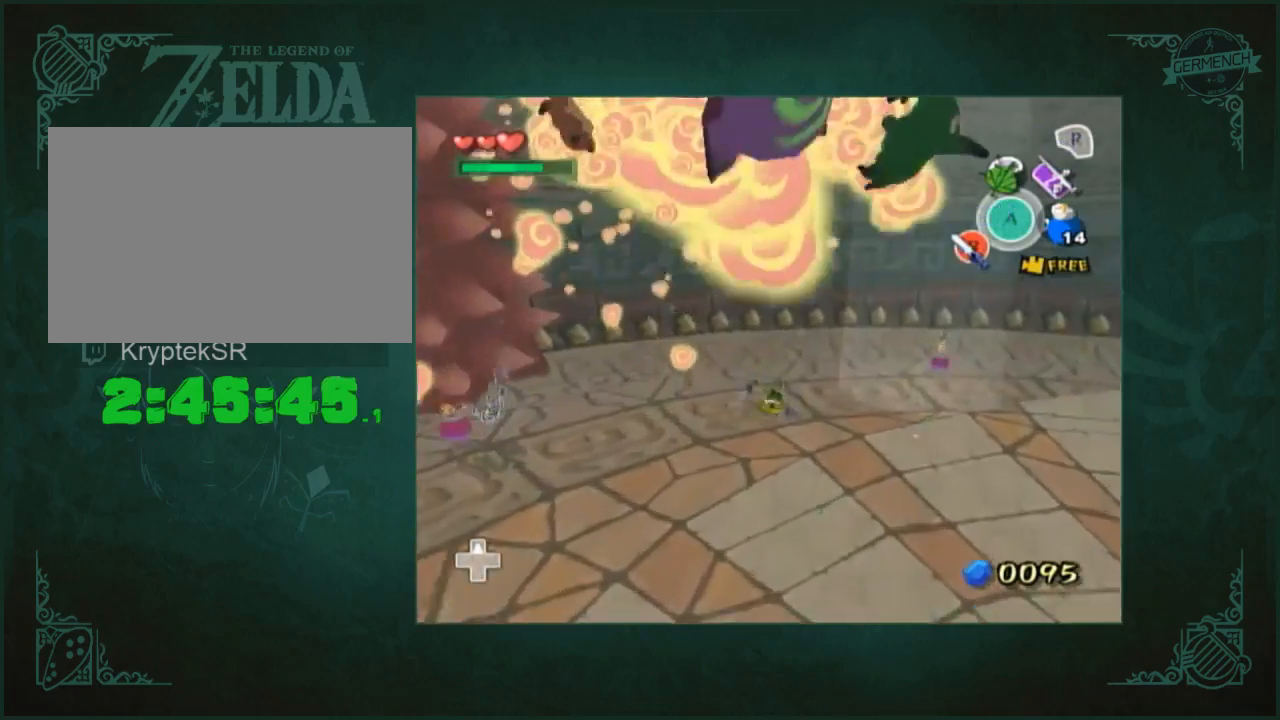
{"buttons": [], "left_stick": "center", "right_stick": "center", "button_events": [[267, "B", "down"], [367, "B", "up"]]}
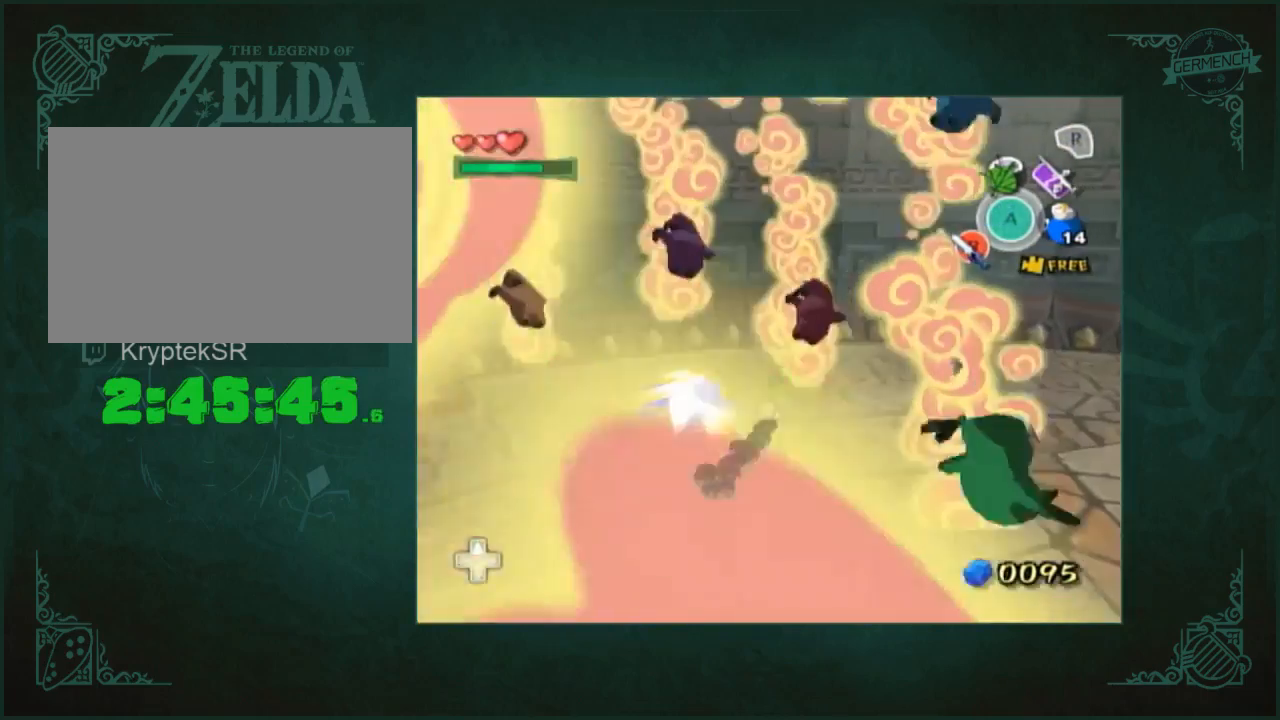
{"buttons": [], "left_stick": "up", "right_stick": "center", "button_events": []}
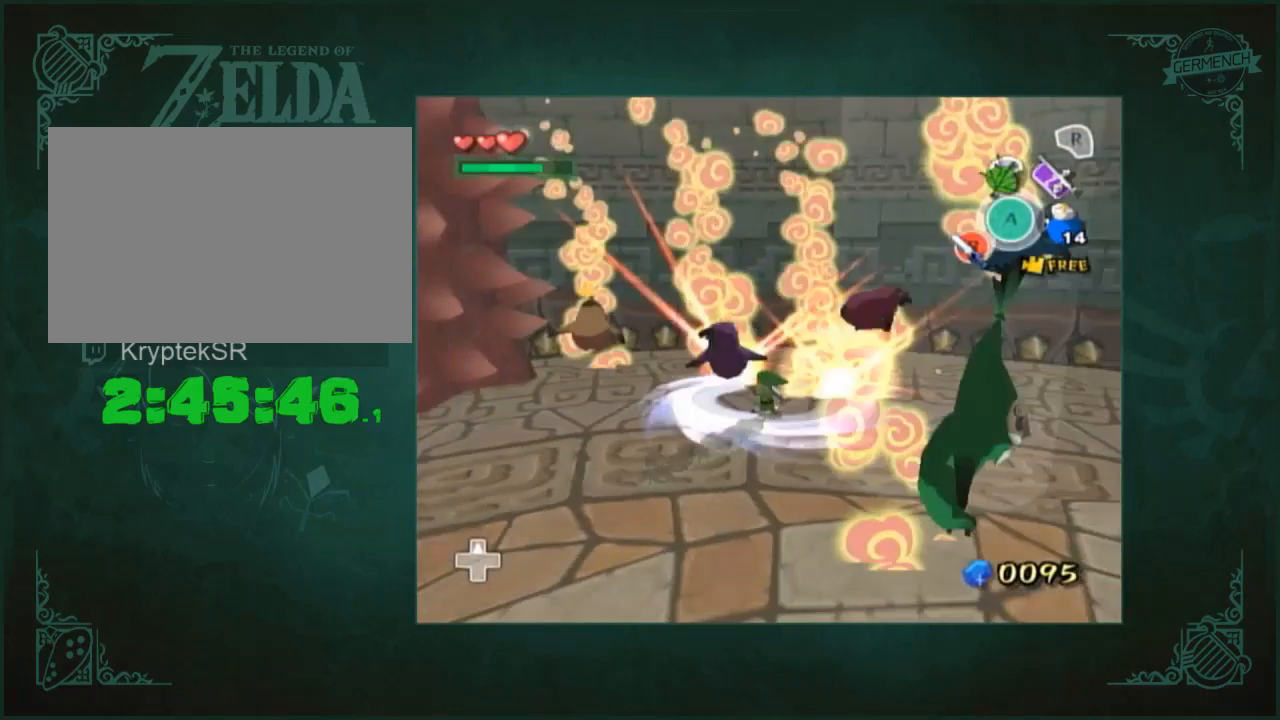
{"buttons": [], "left_stick": "up-left", "right_stick": "center", "button_events": []}
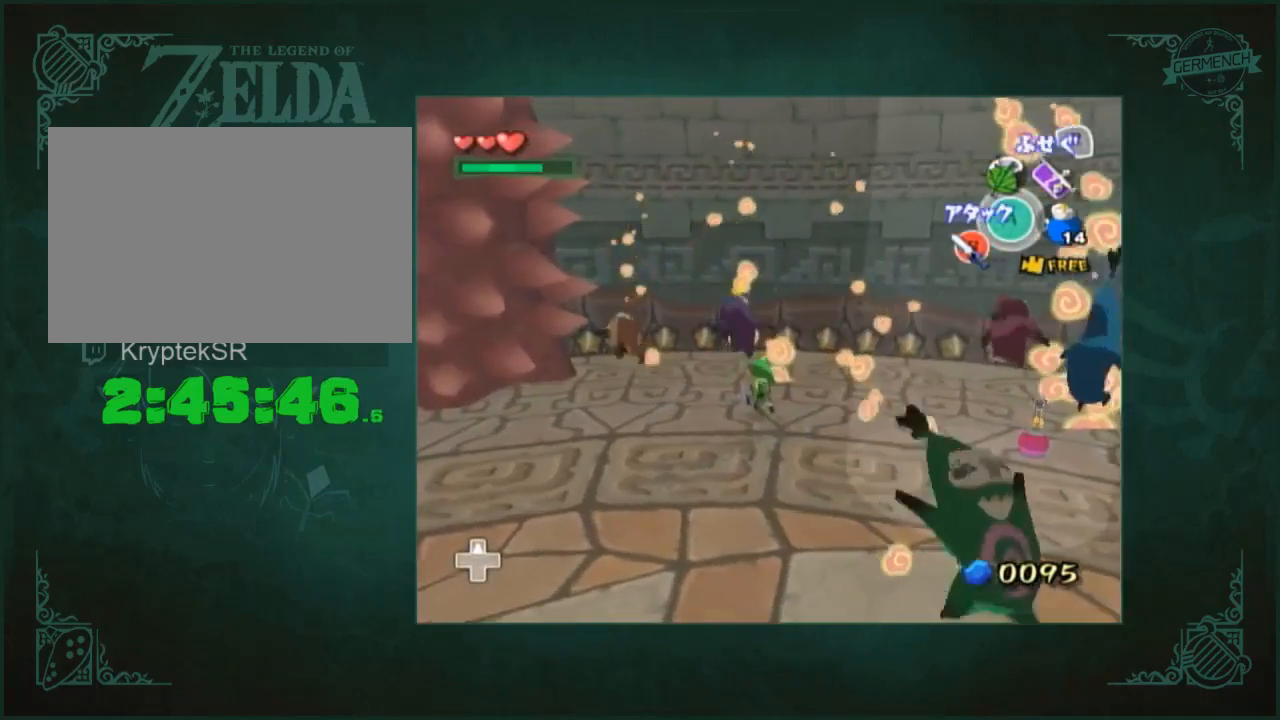
{"buttons": ["L1"], "left_stick": "right", "right_stick": "center", "button_events": [[133, "L1", "down"], [367, "B", "down"], [467, "B", "up"]]}
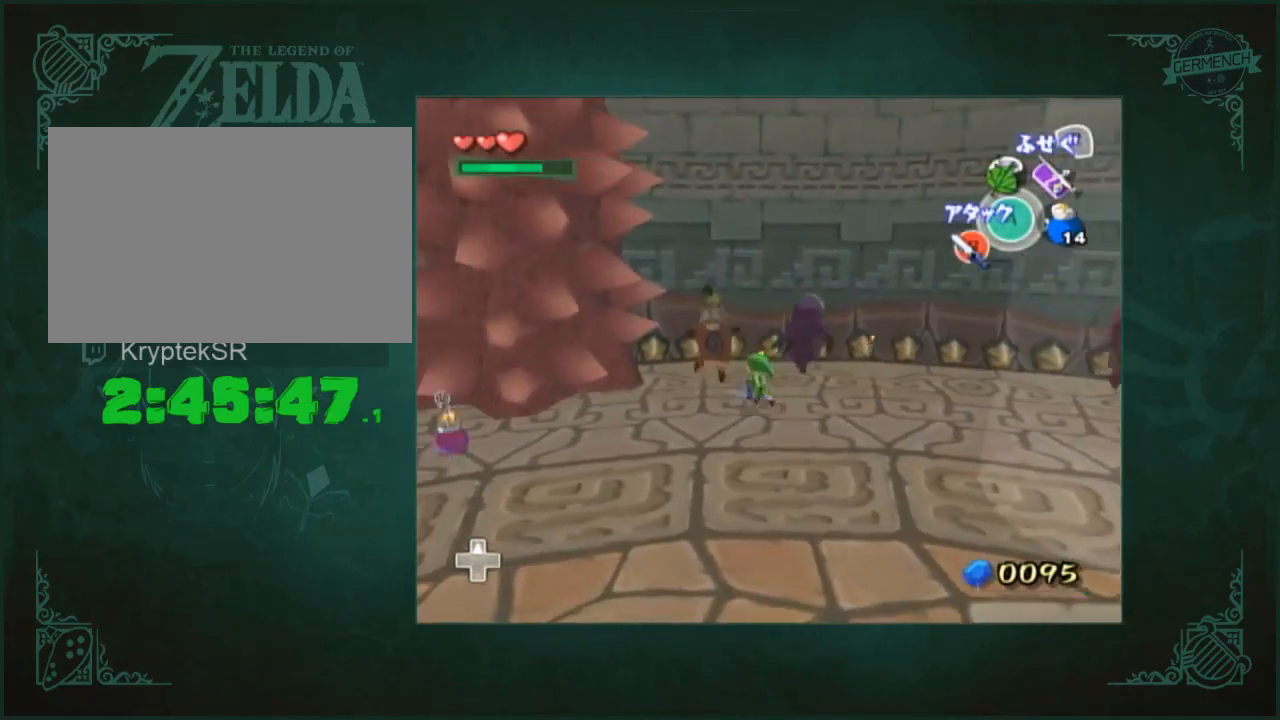
{"buttons": [], "left_stick": "down-left", "right_stick": "right", "button_events": [[133, "L1", "up"]]}
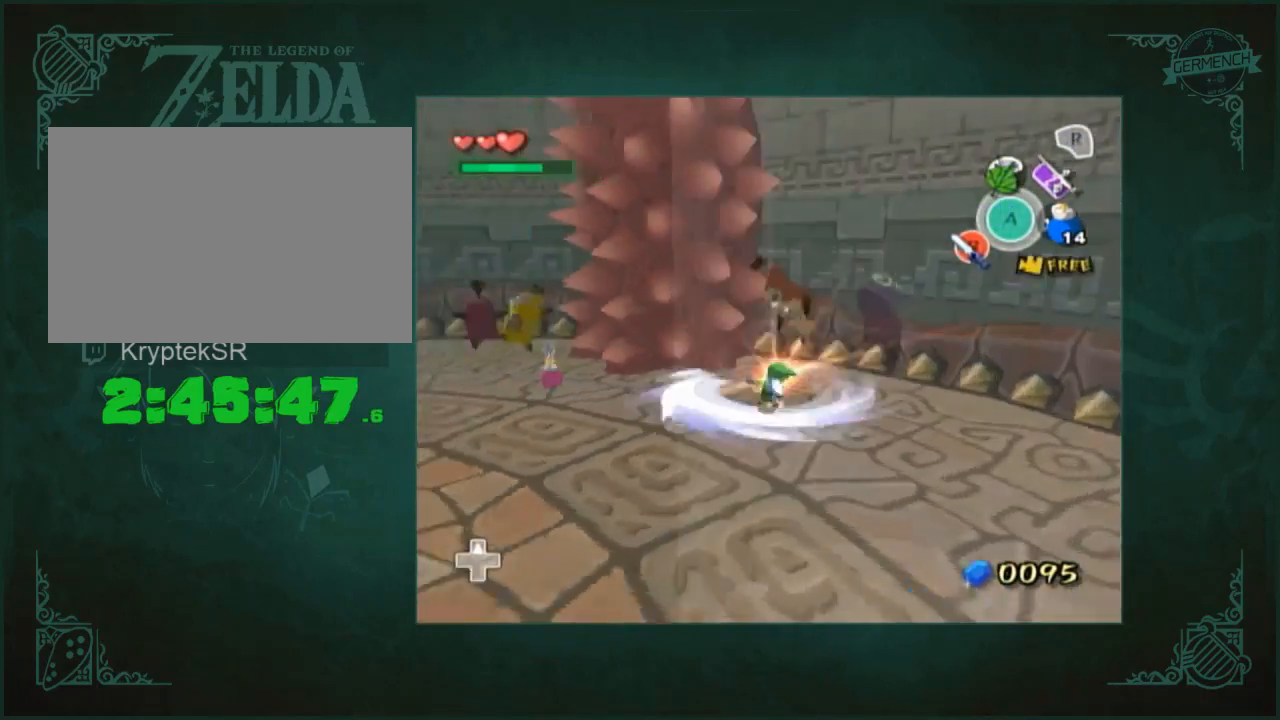
{"buttons": [], "left_stick": "up", "right_stick": "center", "button_events": []}
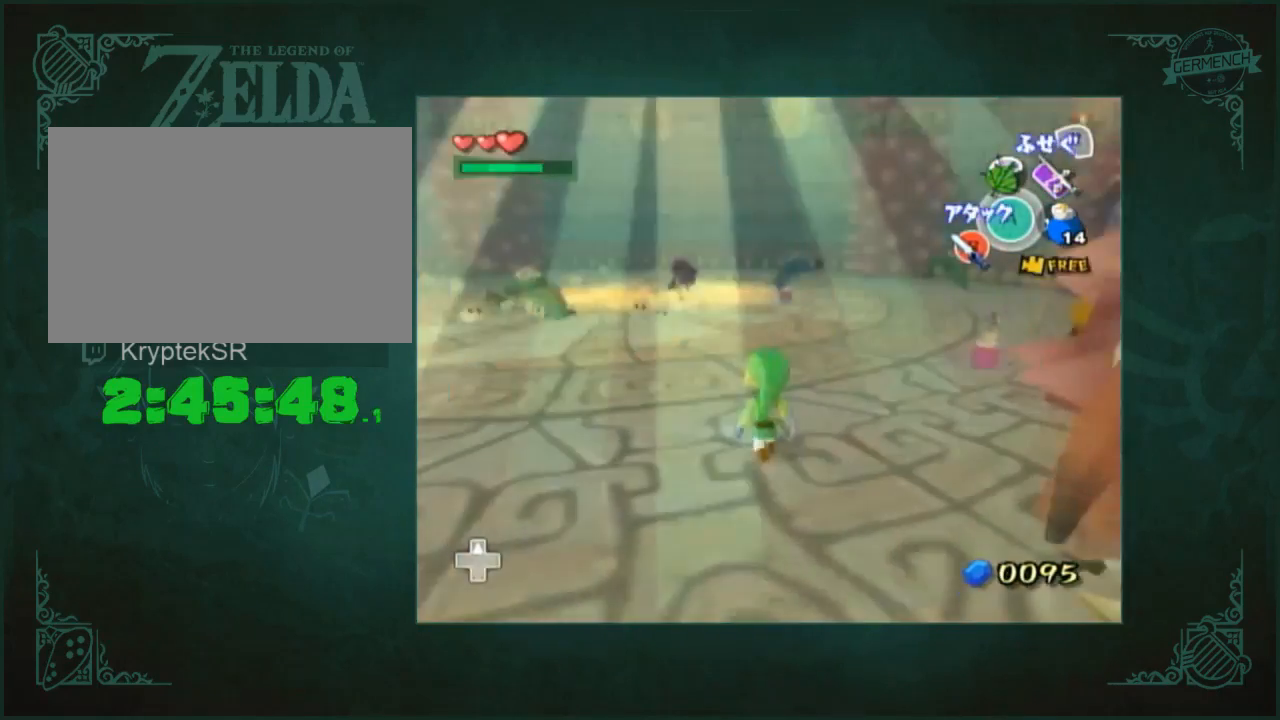
{"buttons": [], "left_stick": "up", "right_stick": "down-left", "button_events": [[200, "A", "down"], [300, "A", "up"]]}
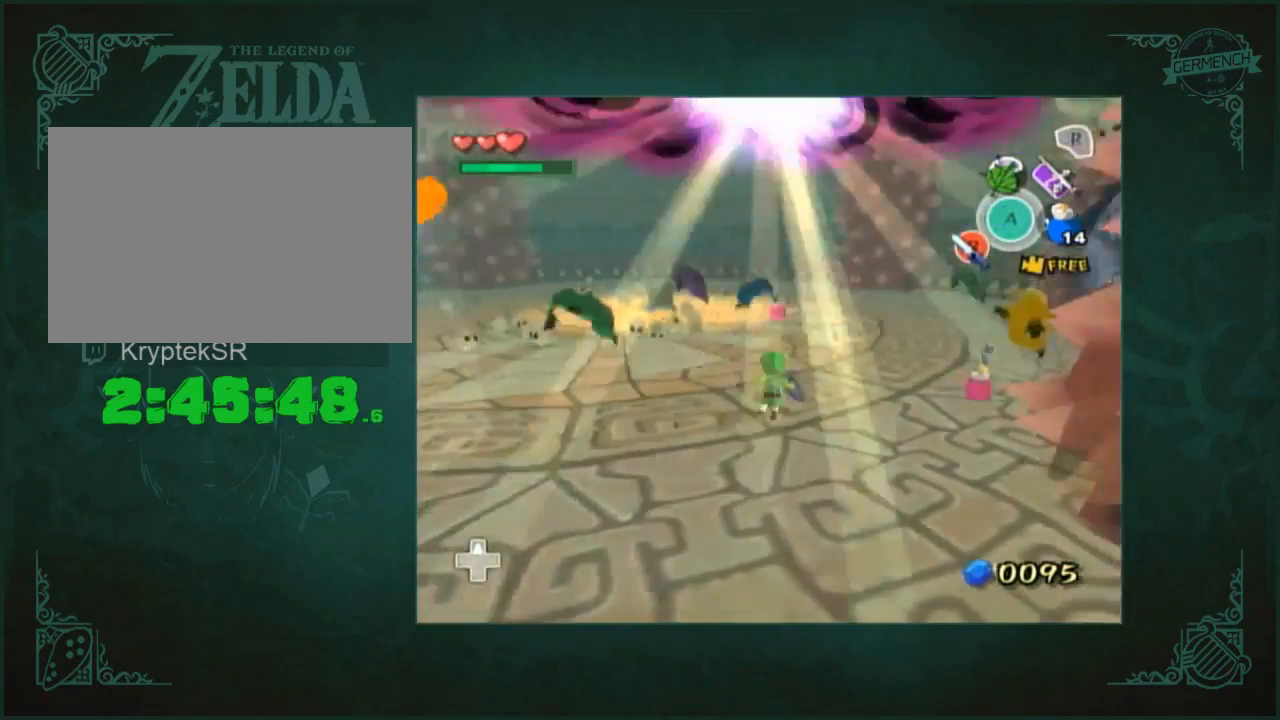
{"buttons": [], "left_stick": "up", "right_stick": "center", "button_events": [[333, "A", "down"], [433, "A", "up"]]}
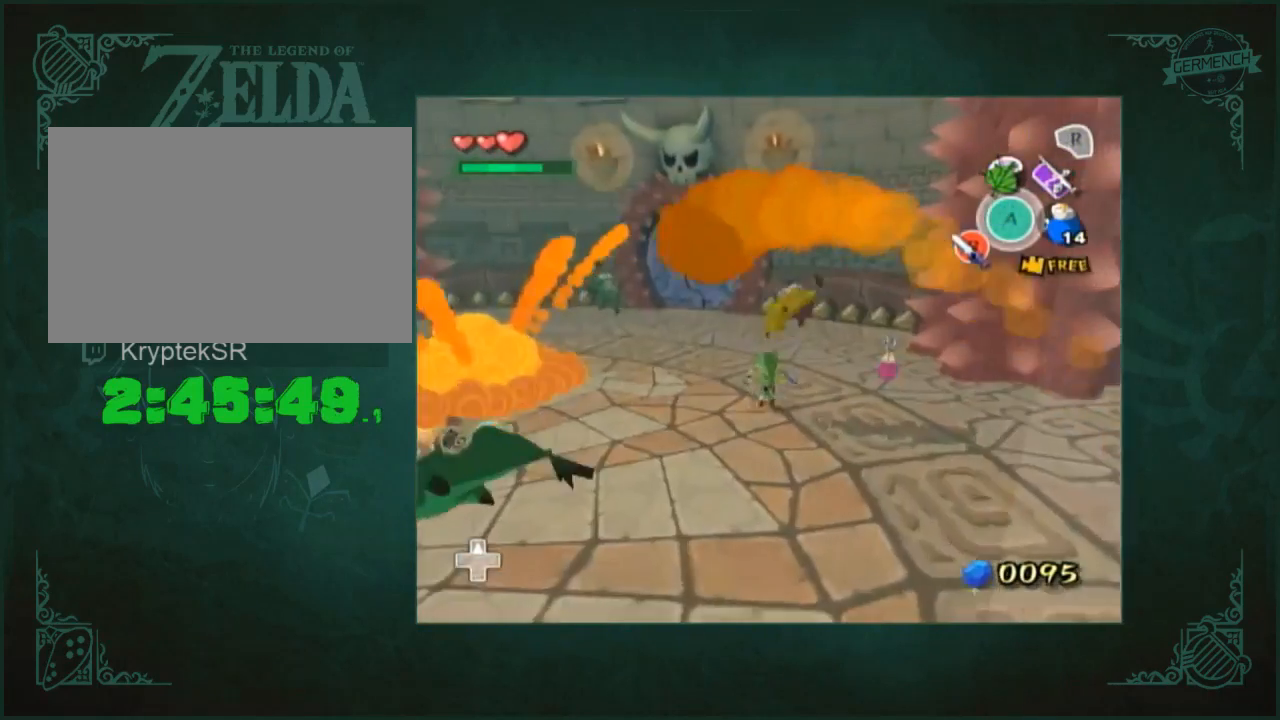
{"buttons": ["B", "L1"], "left_stick": "down", "right_stick": "center", "button_events": [[133, "L1", "down"], [467, "B", "down"]]}
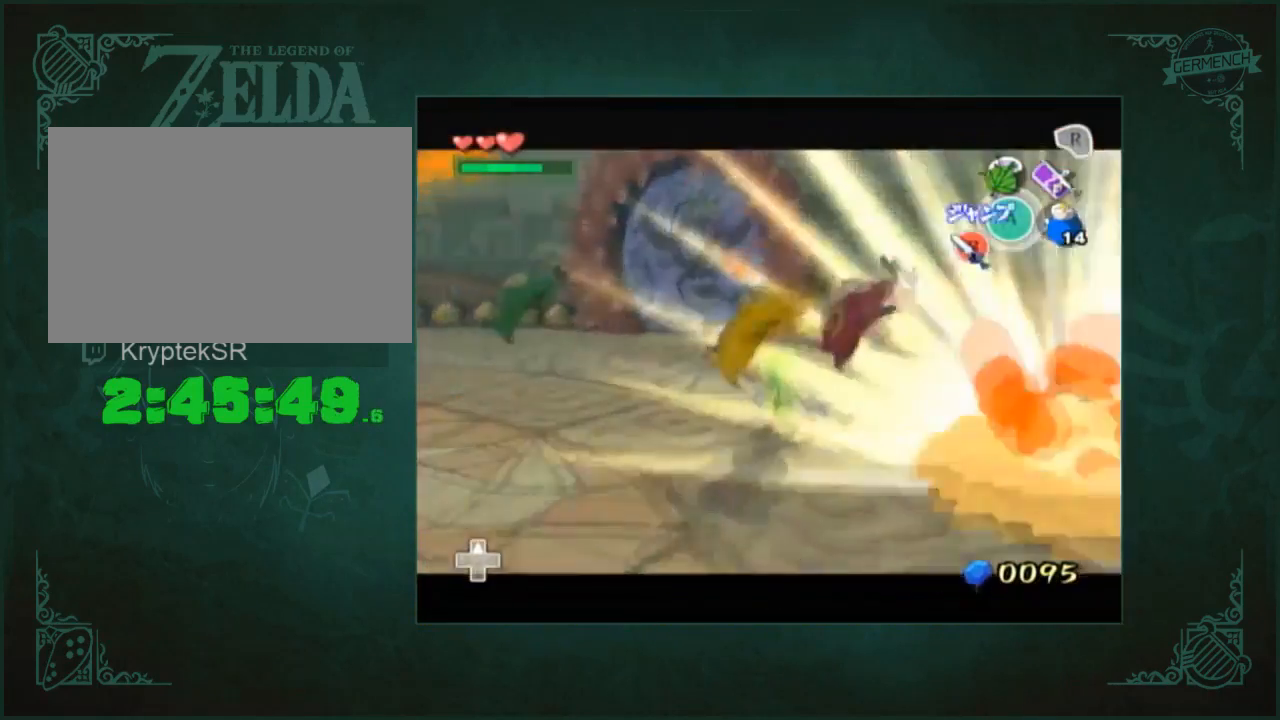
{"buttons": ["L1"], "left_stick": "center", "right_stick": "center", "button_events": [[100, "B", "up"]]}
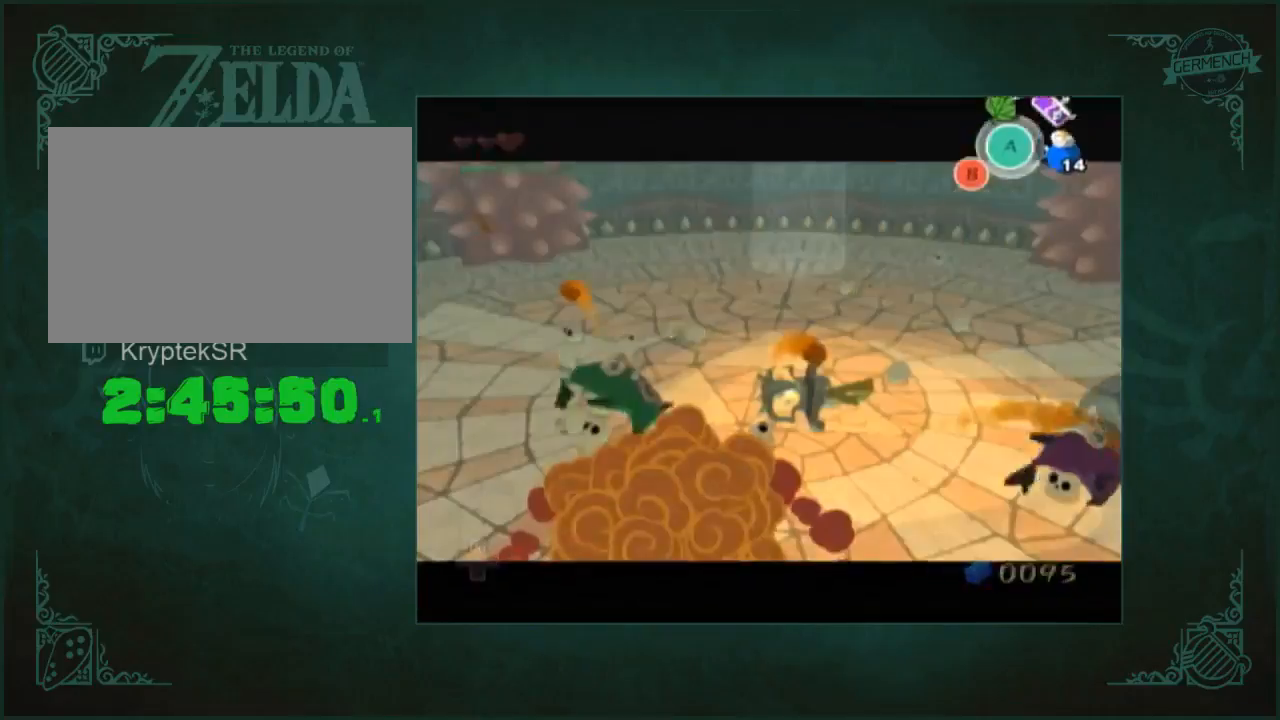
{"buttons": [], "left_stick": "center", "right_stick": "center", "button_events": [[33, "L1", "up"], [400, "A", "down"], [500, "A", "up"]]}
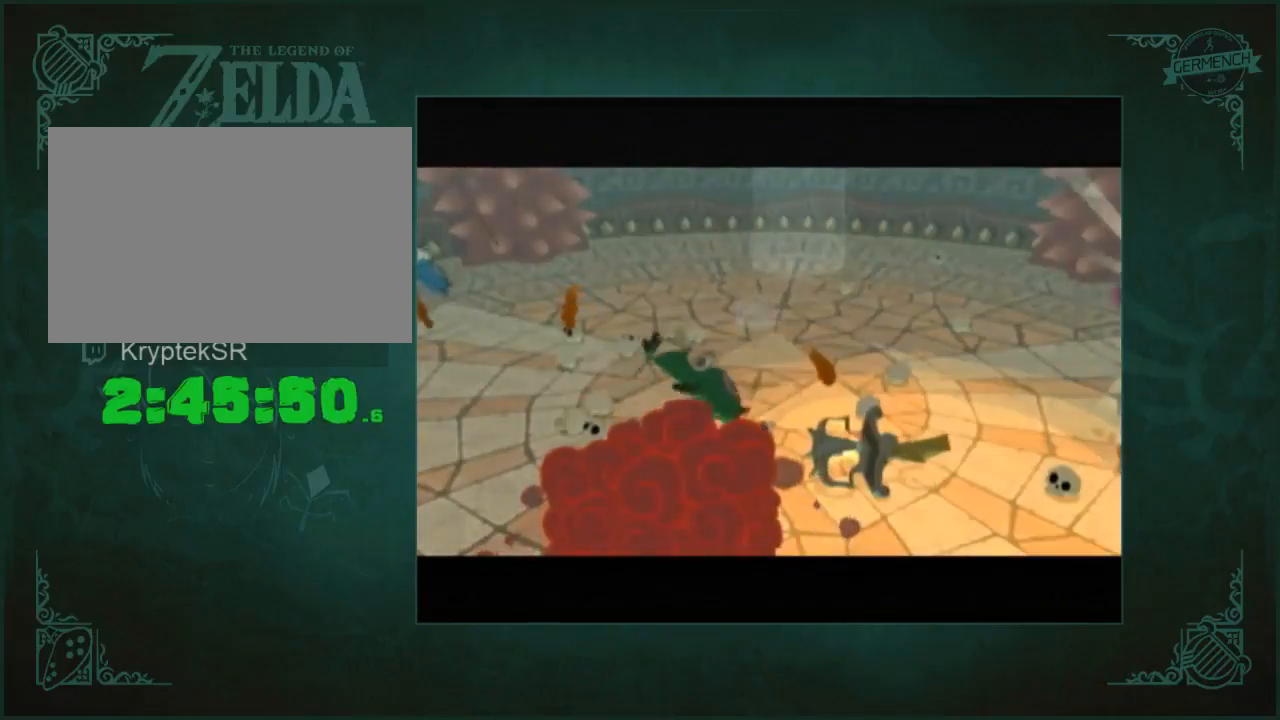
{"buttons": [], "left_stick": "center", "right_stick": "center", "button_events": [[67, "A", "down"], [67, "B", "down"], [133, "A", "up"], [133, "B", "up"], [200, "A", "down"], [200, "B", "down"], [267, "B", "up"], [333, "A", "up"], [400, "A", "down"], [467, "A", "up"]]}
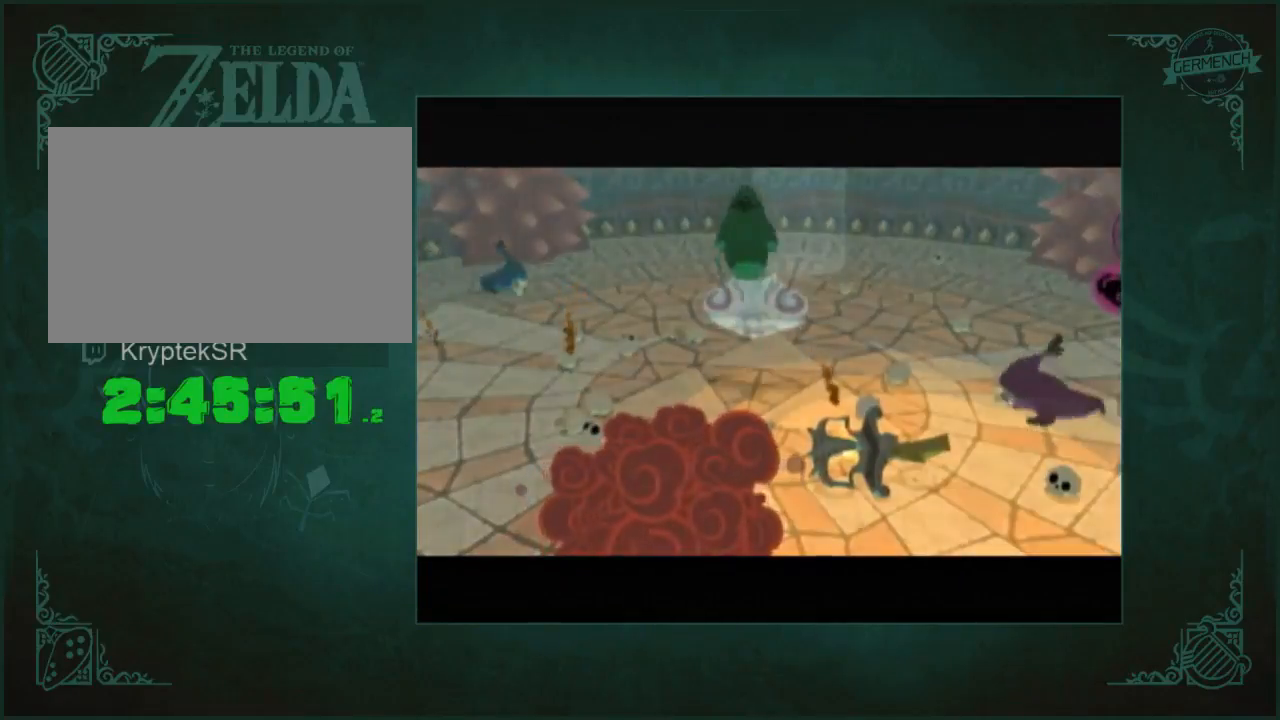
{"buttons": ["A"], "left_stick": "center", "right_stick": "center", "button_events": [[33, "A", "down"], [200, "A", "up"], [267, "A", "down"]]}
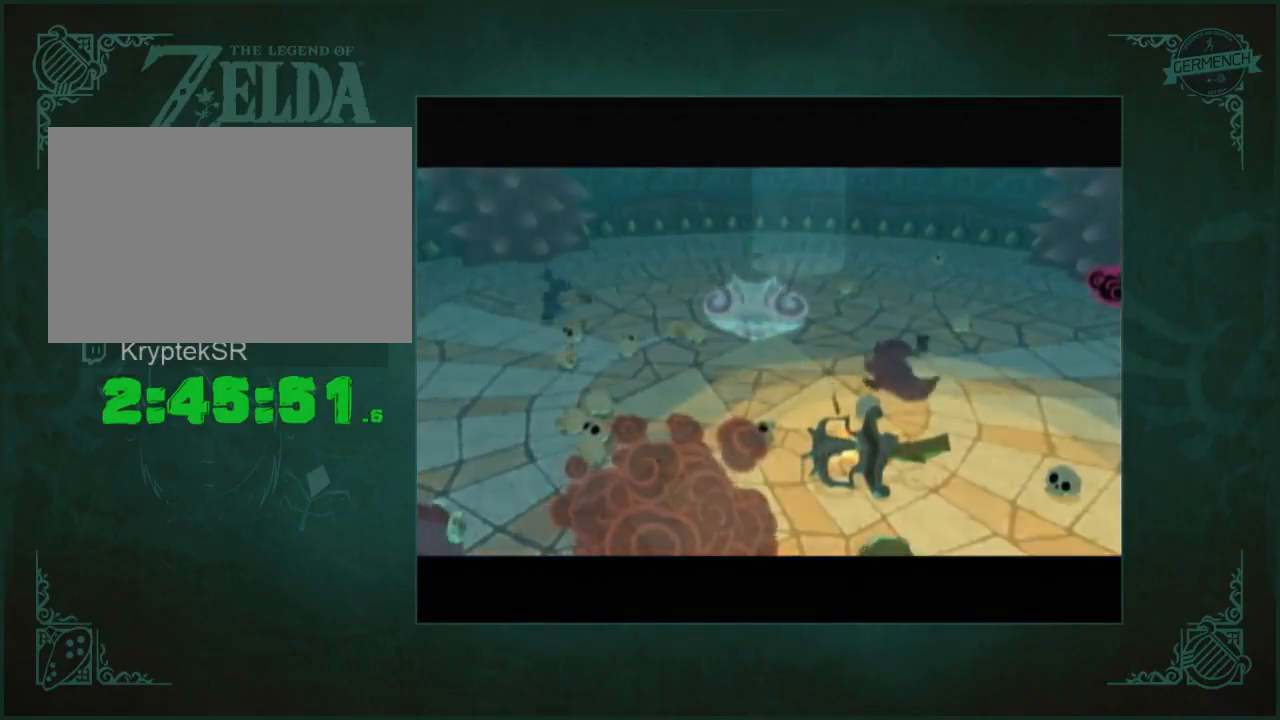
{"buttons": ["A", "B"], "left_stick": "center", "right_stick": "center", "button_events": [[167, "A", "up"], [233, "A", "down"], [300, "A", "up"], [367, "A", "down"], [500, "B", "down"]]}
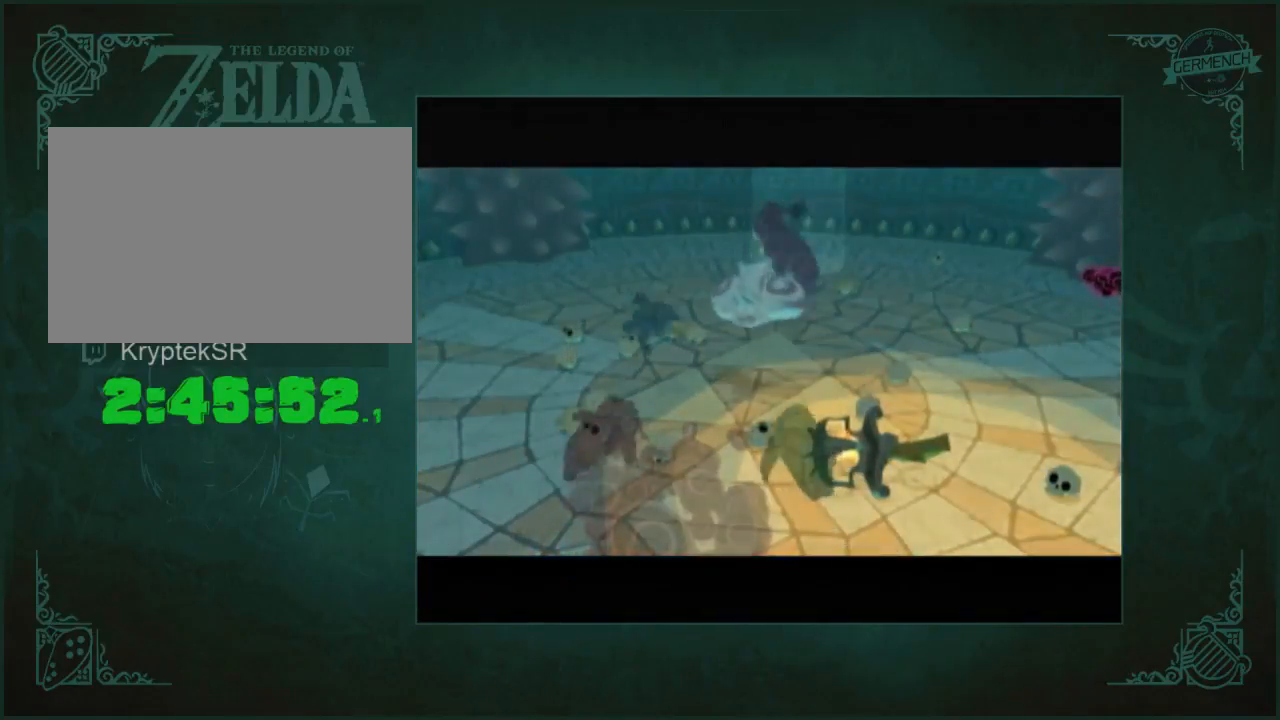
{"buttons": ["A"], "left_stick": "center", "right_stick": "center", "button_events": [[67, "A", "up"], [133, "B", "up"], [200, "A", "down"], [233, "B", "down"], [300, "A", "up"], [300, "B", "up"], [367, "A", "down"]]}
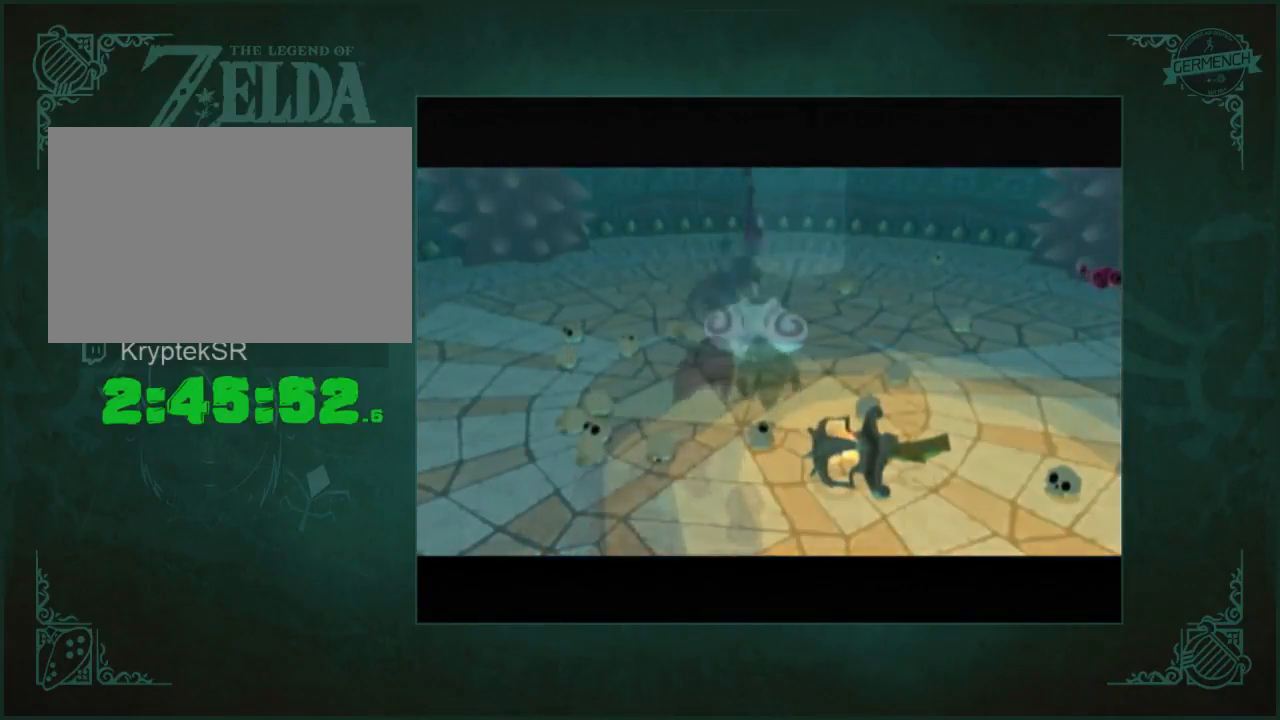
{"buttons": [], "left_stick": "center", "right_stick": "center", "button_events": [[67, "A", "up"], [400, "A", "down"], [400, "B", "down"], [467, "A", "up"], [467, "B", "up"]]}
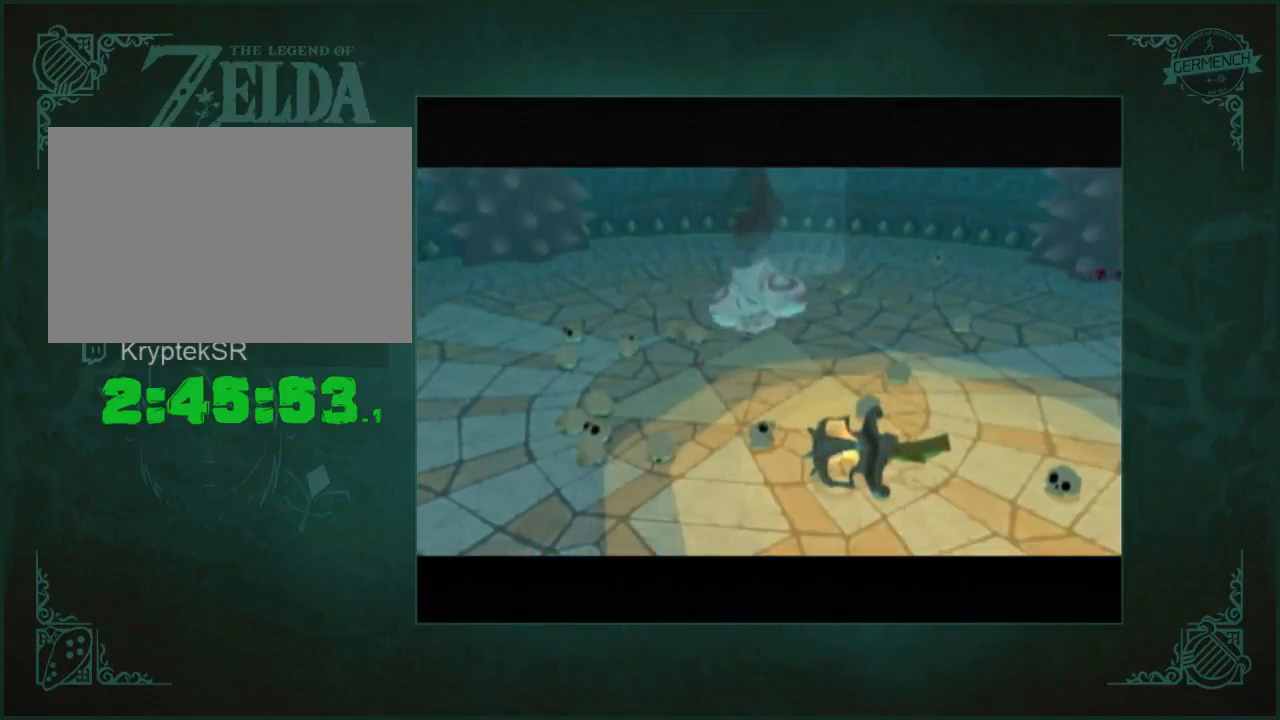
{"buttons": [], "left_stick": "center", "right_stick": "center", "button_events": []}
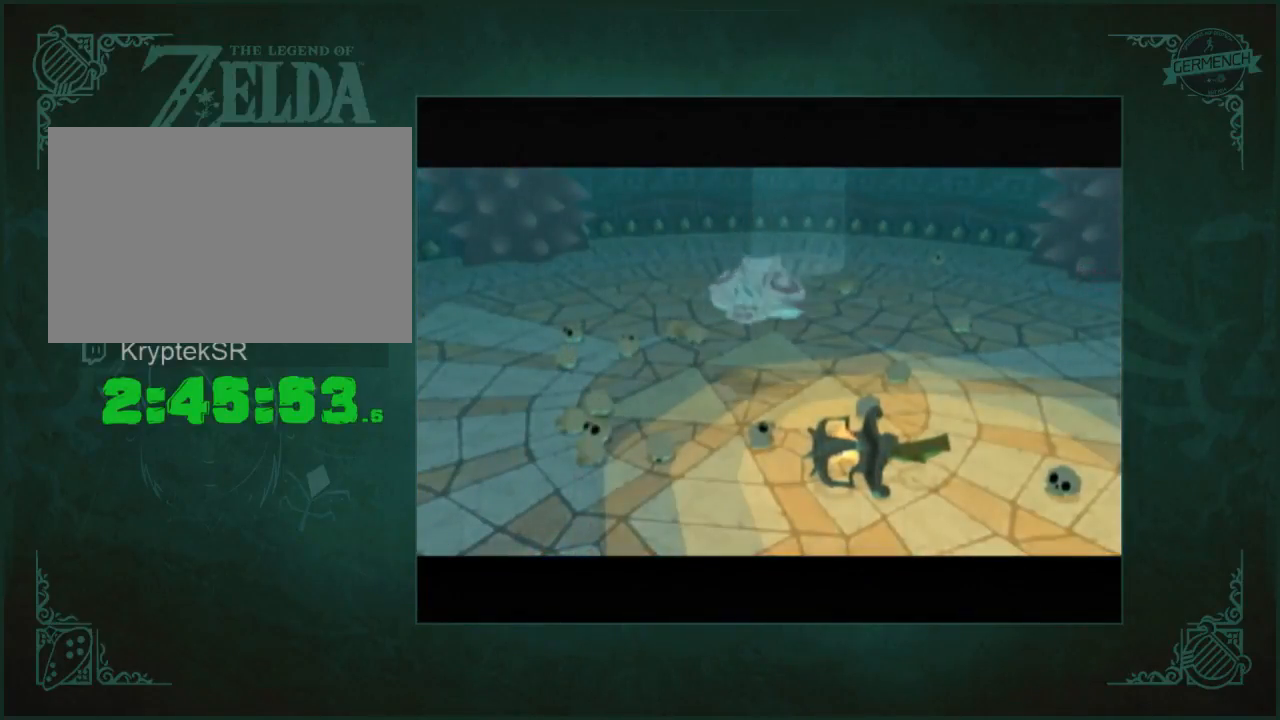
{"buttons": [], "left_stick": "center", "right_stick": "left"}
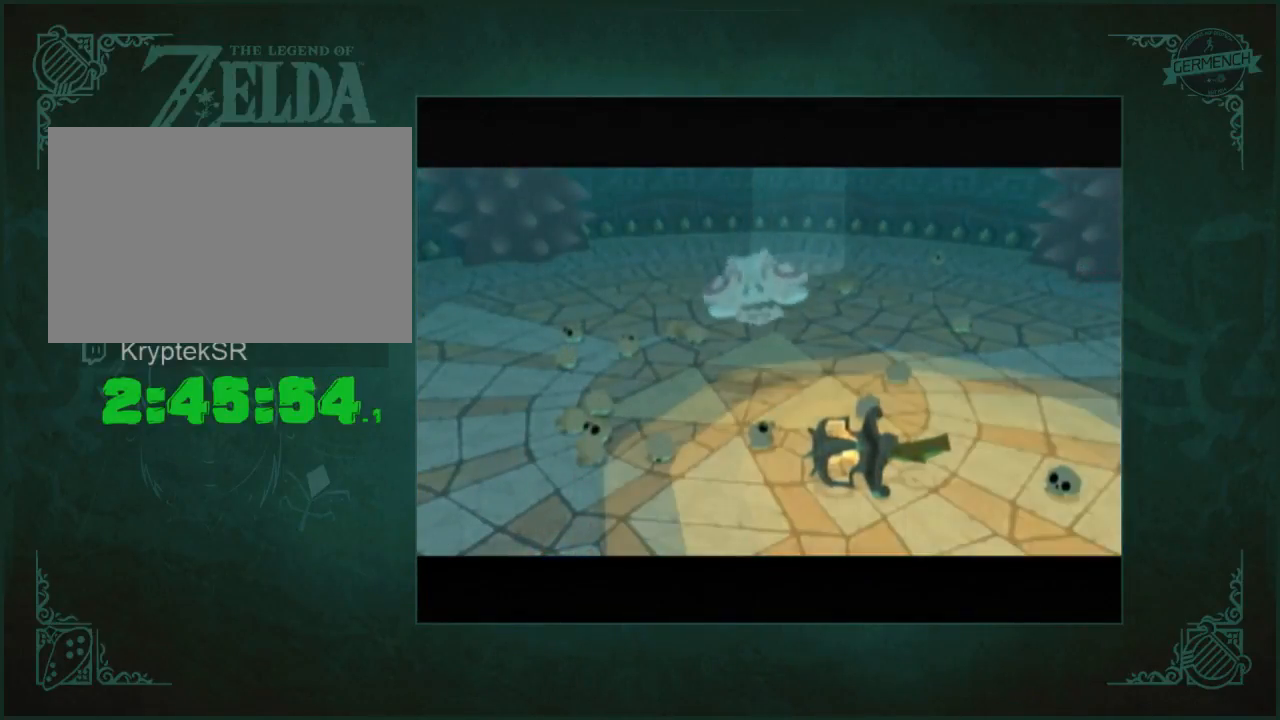
{"buttons": [], "left_stick": "center", "right_stick": "center"}
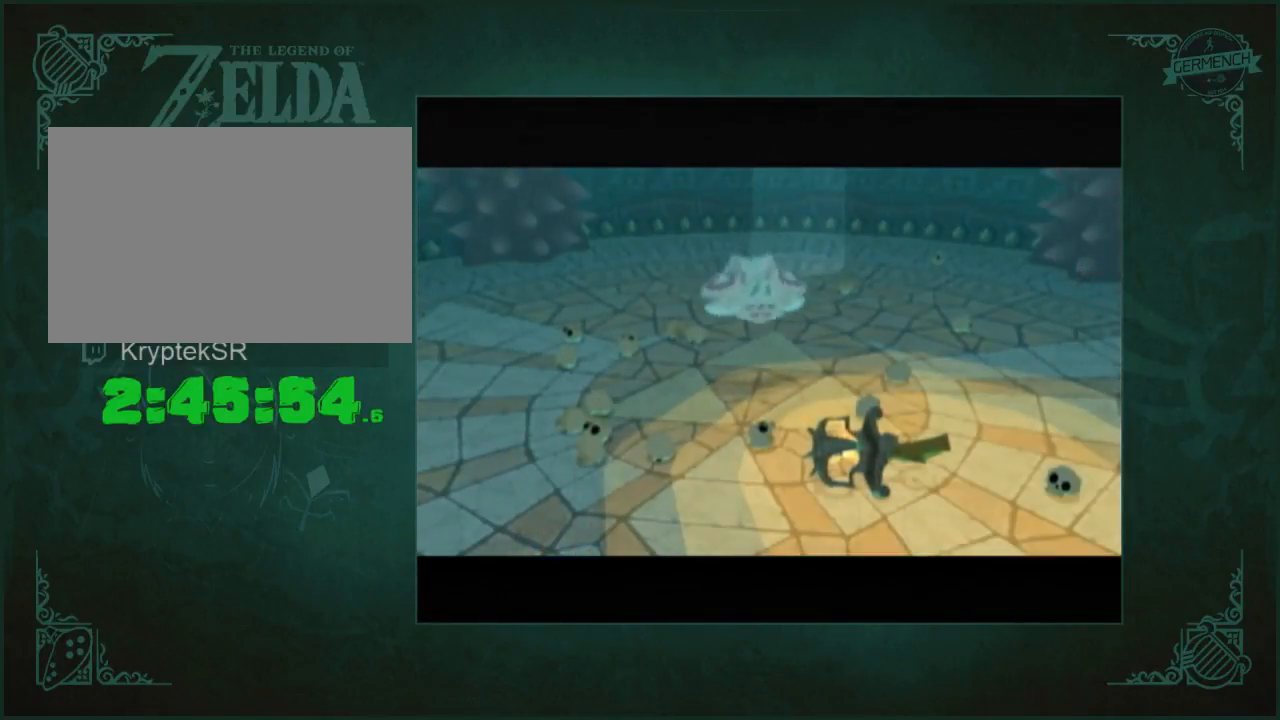
{"buttons": ["A"], "left_stick": "center", "right_stick": "center", "button_events": [[67, "A", "down"], [133, "A", "up"], [200, "A", "down"], [267, "A", "up"], [433, "A", "down"]]}
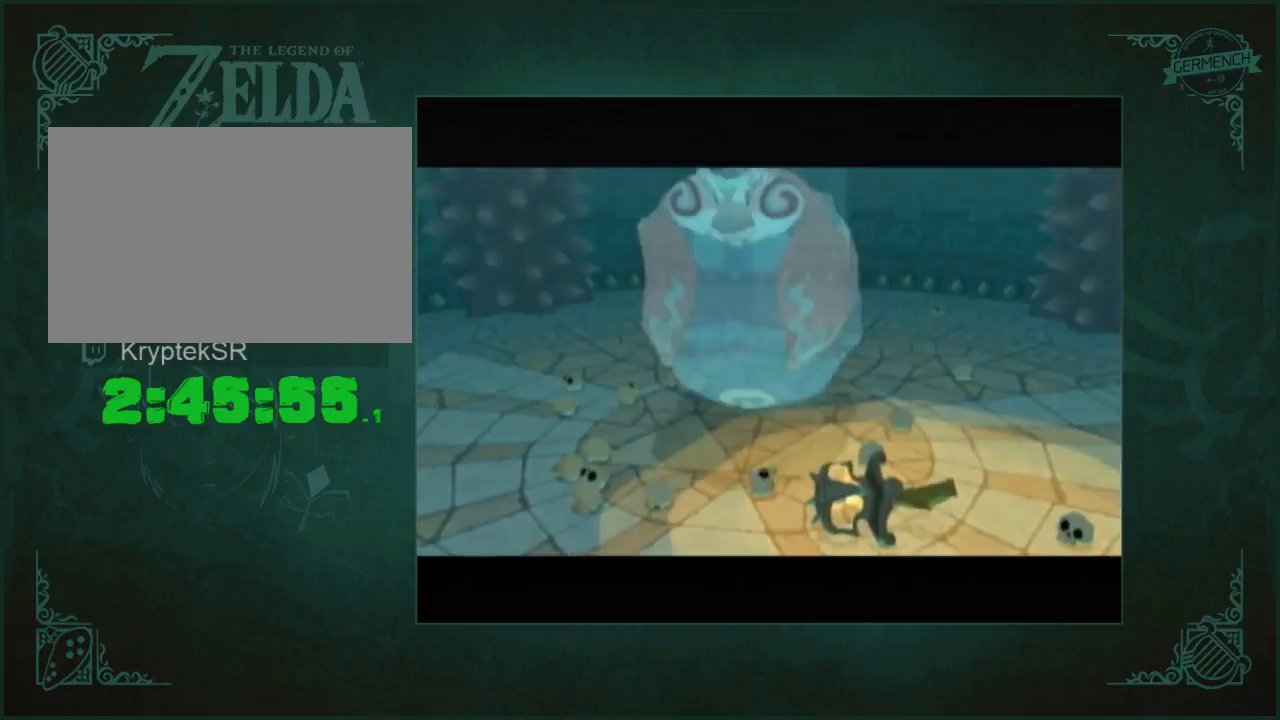
{"buttons": [], "left_stick": "center", "right_stick": "center", "button_events": [[33, "A", "up"], [100, "A", "down"], [167, "A", "up"], [367, "A", "down"], [467, "A", "up"]]}
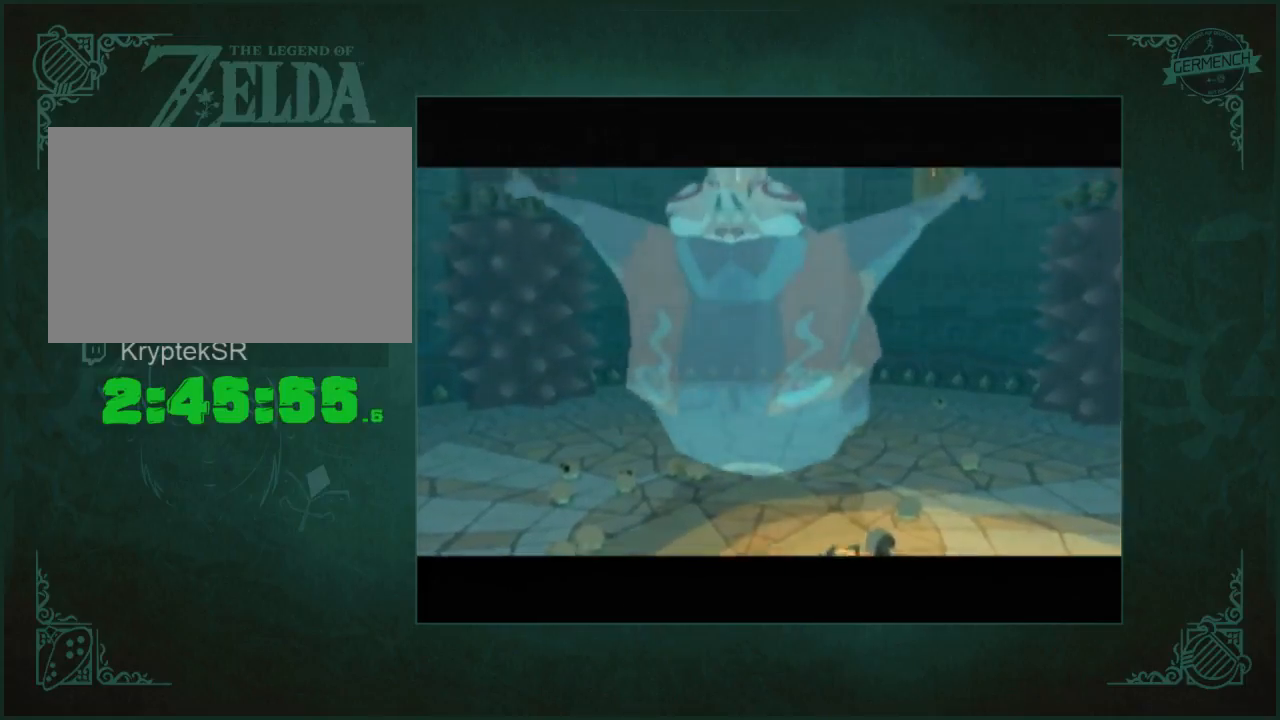
{"buttons": ["A"], "left_stick": "center", "right_stick": "center", "button_events": [[367, "A", "down"]]}
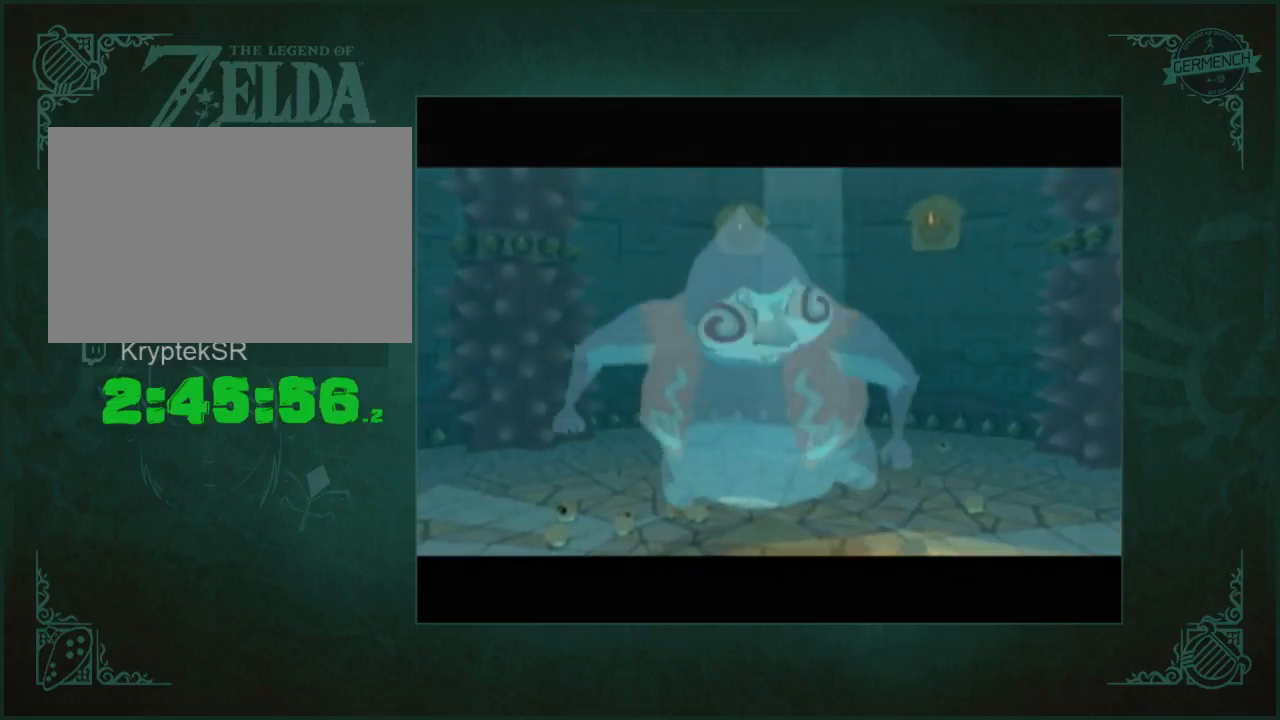
{"buttons": [], "left_stick": "center", "right_stick": "center", "button_events": [[33, "A", "up"], [100, "A", "down"], [167, "A", "up"], [300, "A", "down"], [367, "A", "up"]]}
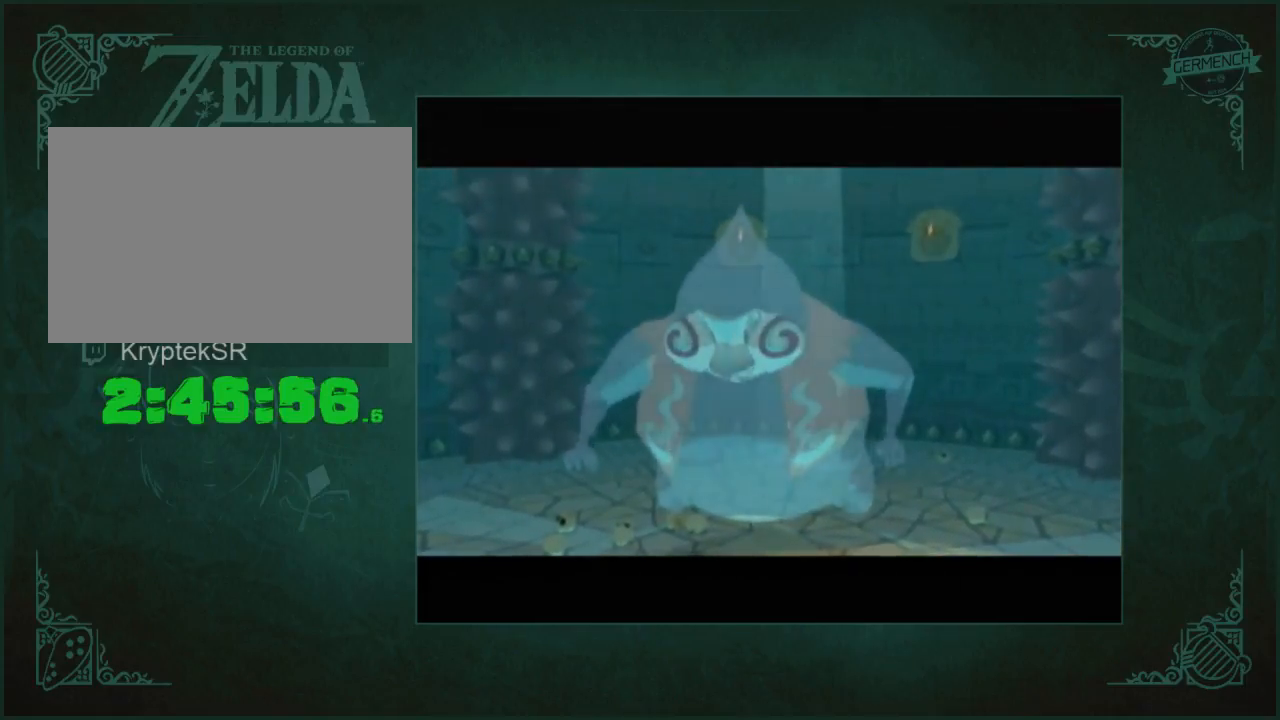
{"buttons": [], "left_stick": "up", "right_stick": "down", "button_events": [[67, "A", "down"], [267, "A", "up"]]}
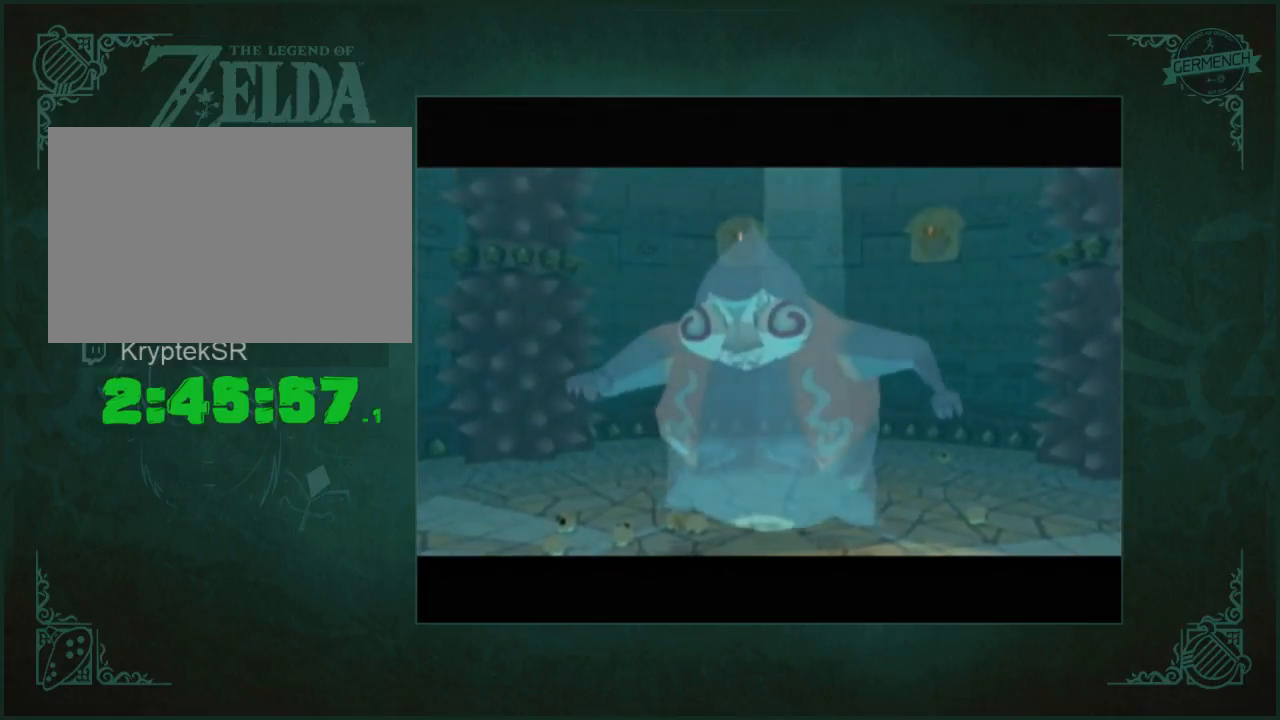
{"buttons": [], "left_stick": "up", "right_stick": "center", "button_events": [[400, "A", "down"], [483, "A", "up"]]}
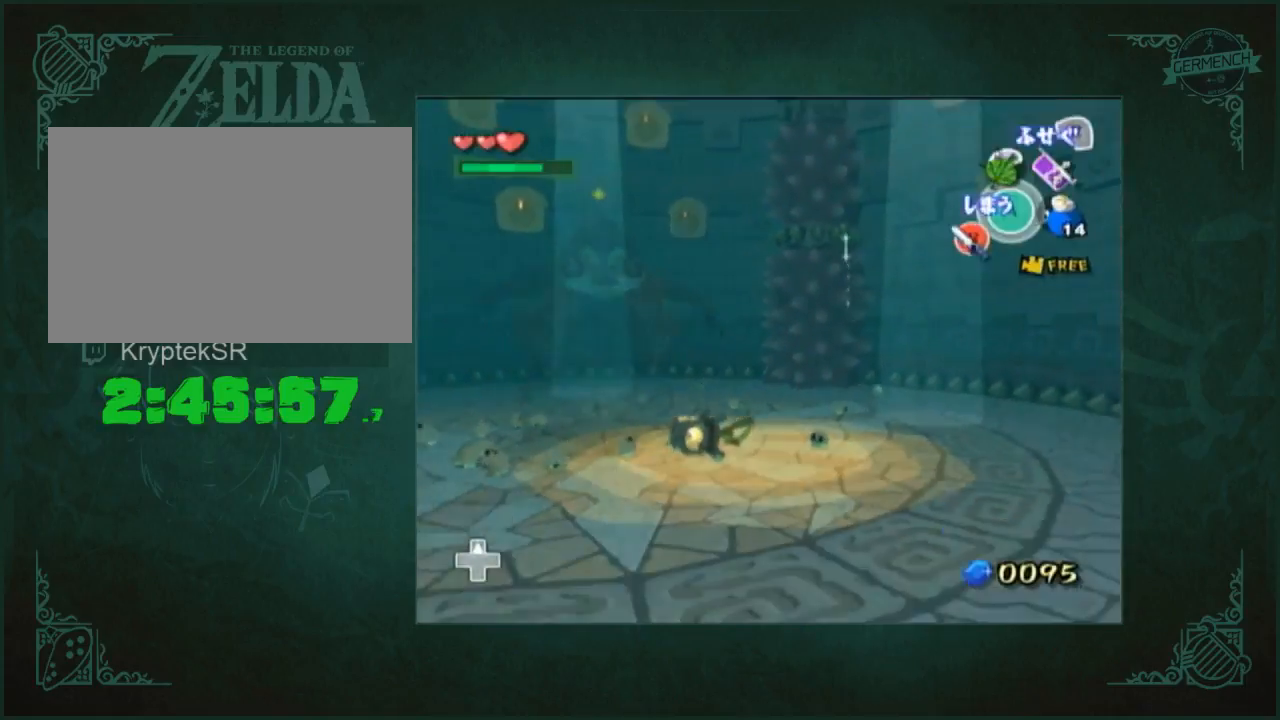
{"buttons": ["A"], "left_stick": "up", "right_stick": "center", "button_events": [[433, "A", "down"]]}
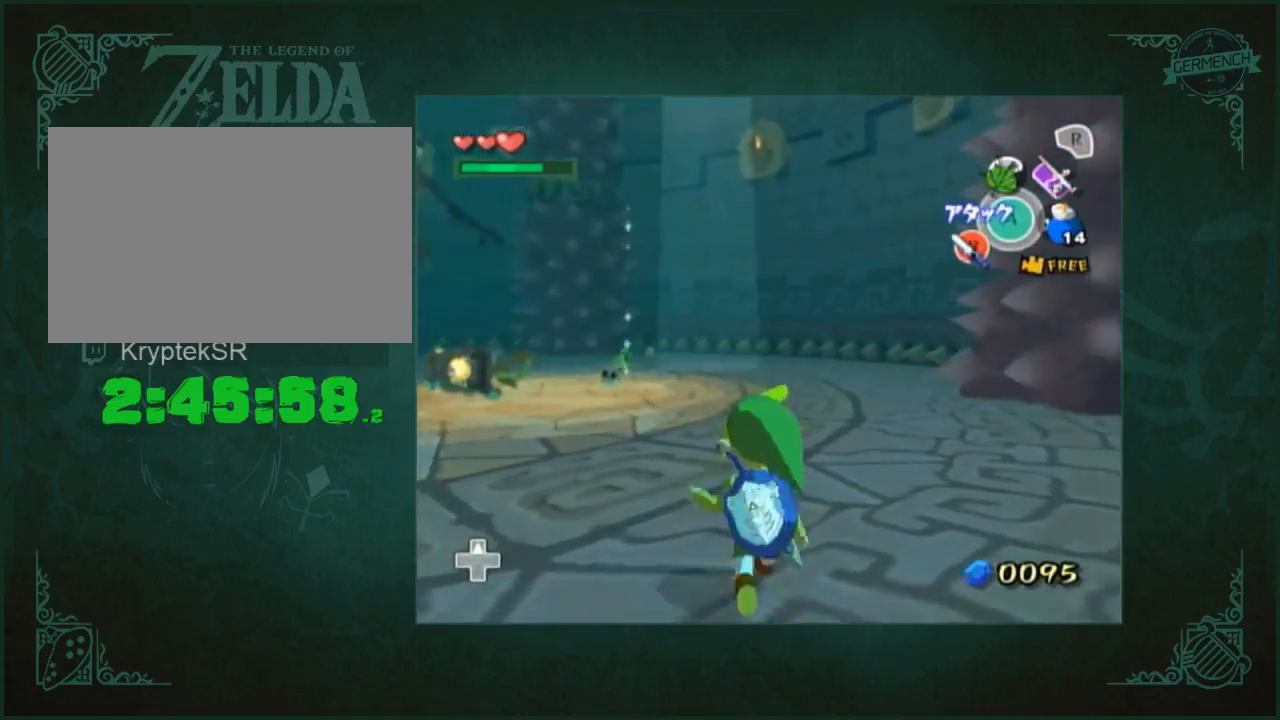
{"buttons": ["A"], "left_stick": "up", "right_stick": "center", "button_events": [[33, "A", "up"], [500, "A", "down"]]}
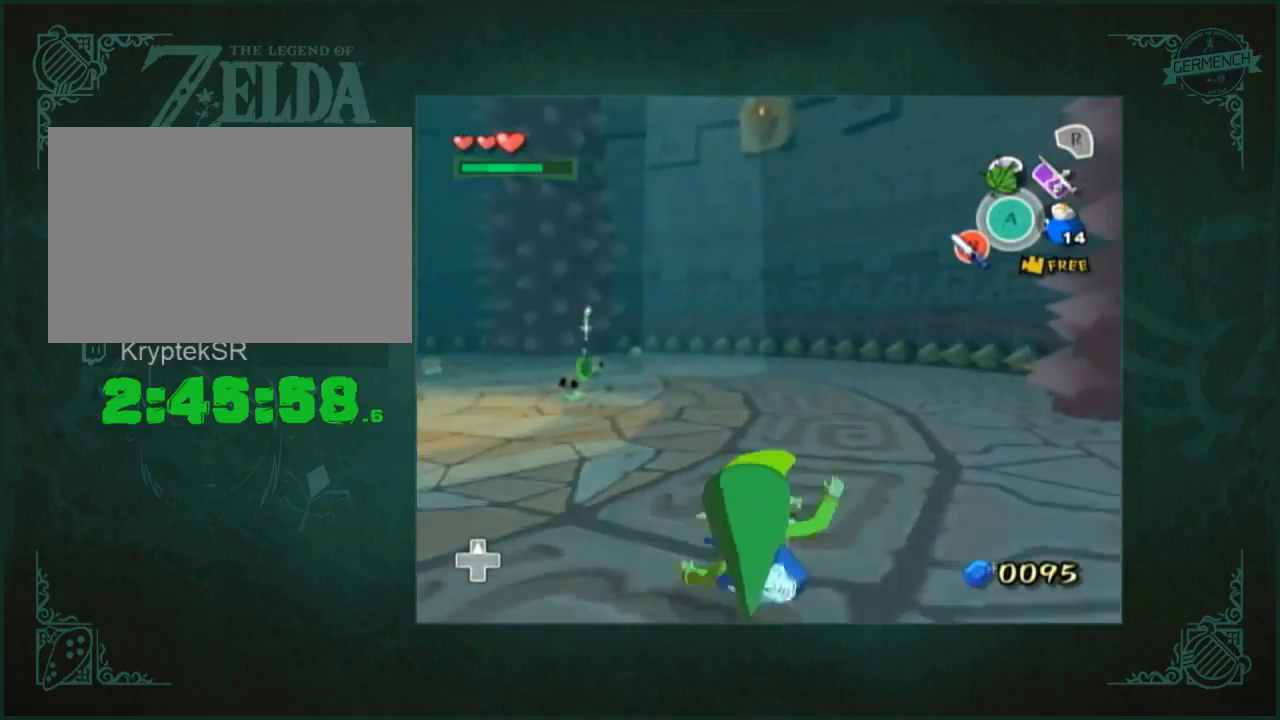
{"buttons": [], "left_stick": "up", "right_stick": "center", "button_events": [[117, "A", "up"]]}
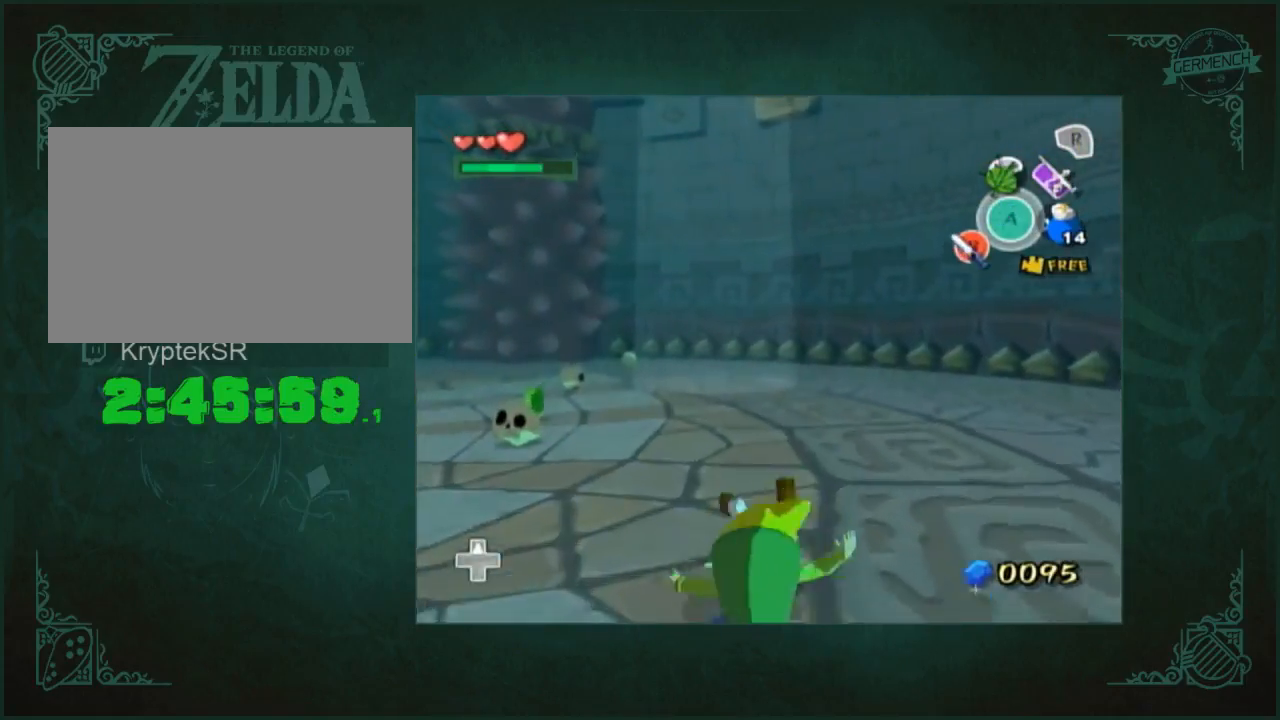
{"buttons": [], "left_stick": "up", "right_stick": "center", "button_events": [[83, "A", "down"], [250, "A", "up"]]}
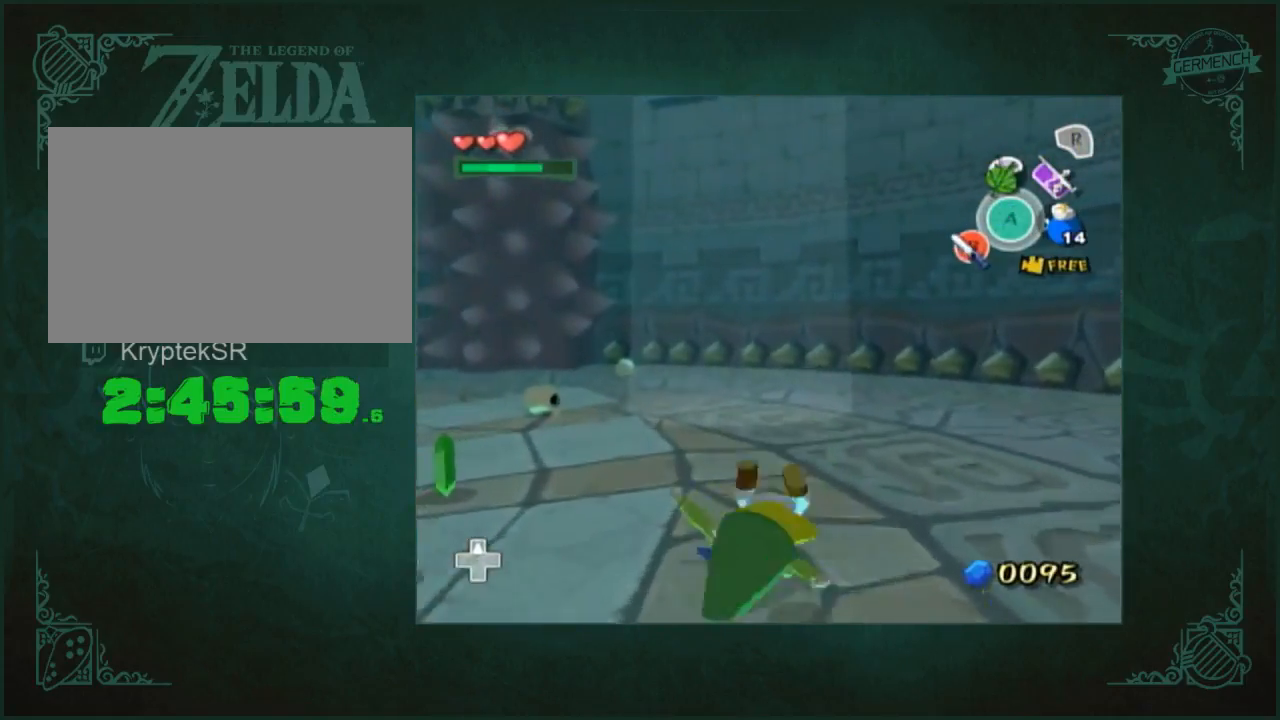
{"buttons": [], "left_stick": "up-right", "right_stick": "center", "button_events": []}